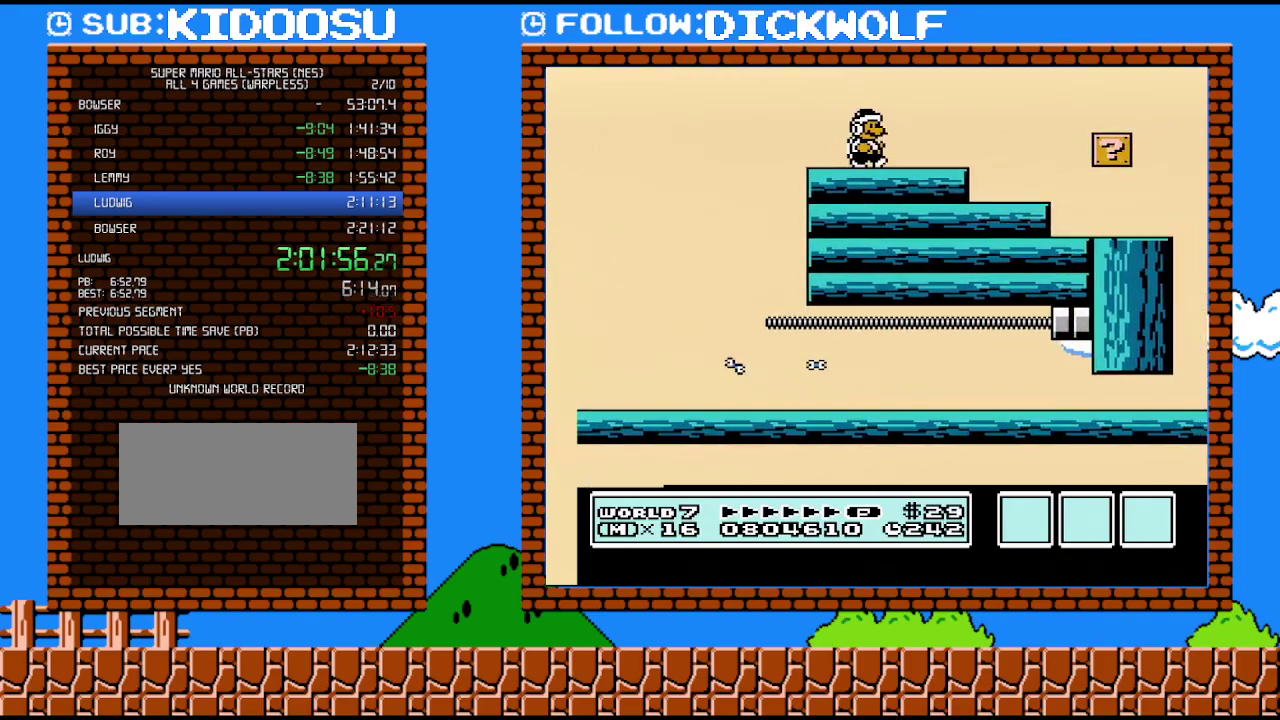
Gameplay with a controller (Nintendo layout); each line is a JSON object with the inputs held at the frame after it. "events" lists button and stick changes between this image and that frame as [ms after this image, input, new state], when the widget could be followed in between. Not read: L3 R3.
{"buttons": ["DPAD_LEFT"], "events": [[400, "DPAD_RIGHT", "up"], [483, "B", "up"], [483, "DPAD_LEFT", "down"]]}
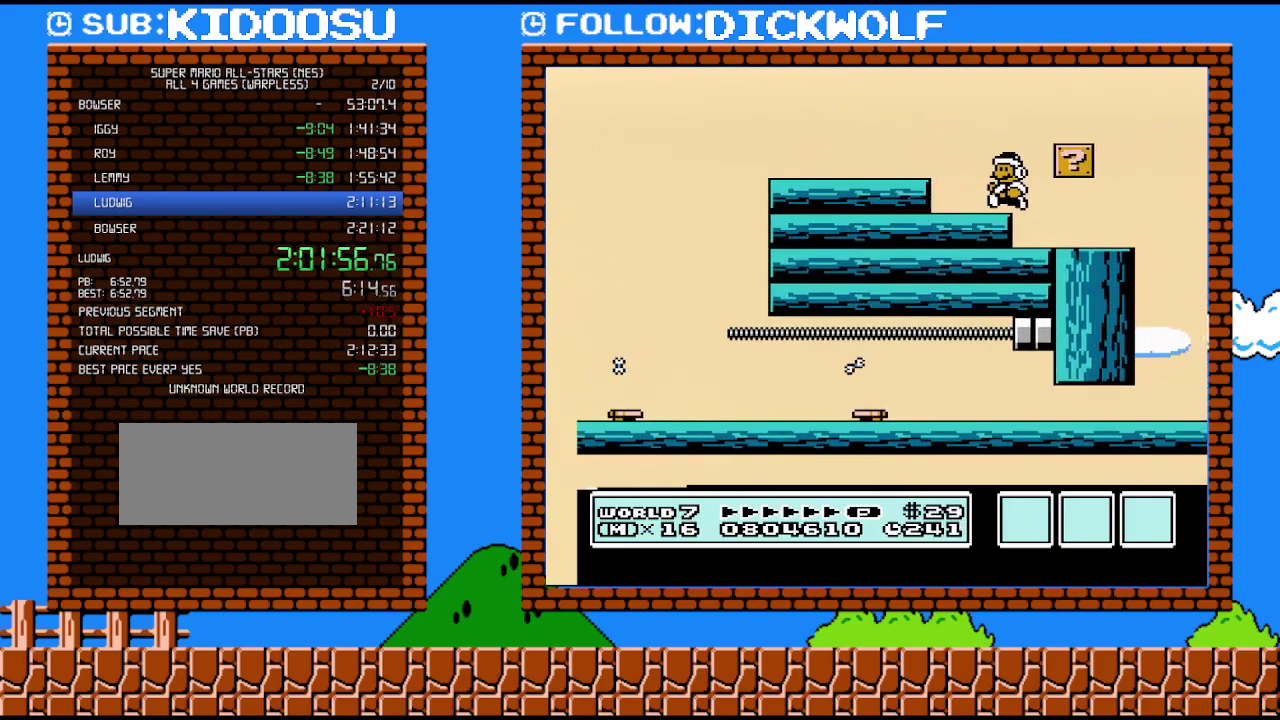
{"buttons": [], "events": [[300, "B", "down"], [367, "B", "up"], [367, "DPAD_LEFT", "up"], [417, "B", "down"], [483, "B", "up"]]}
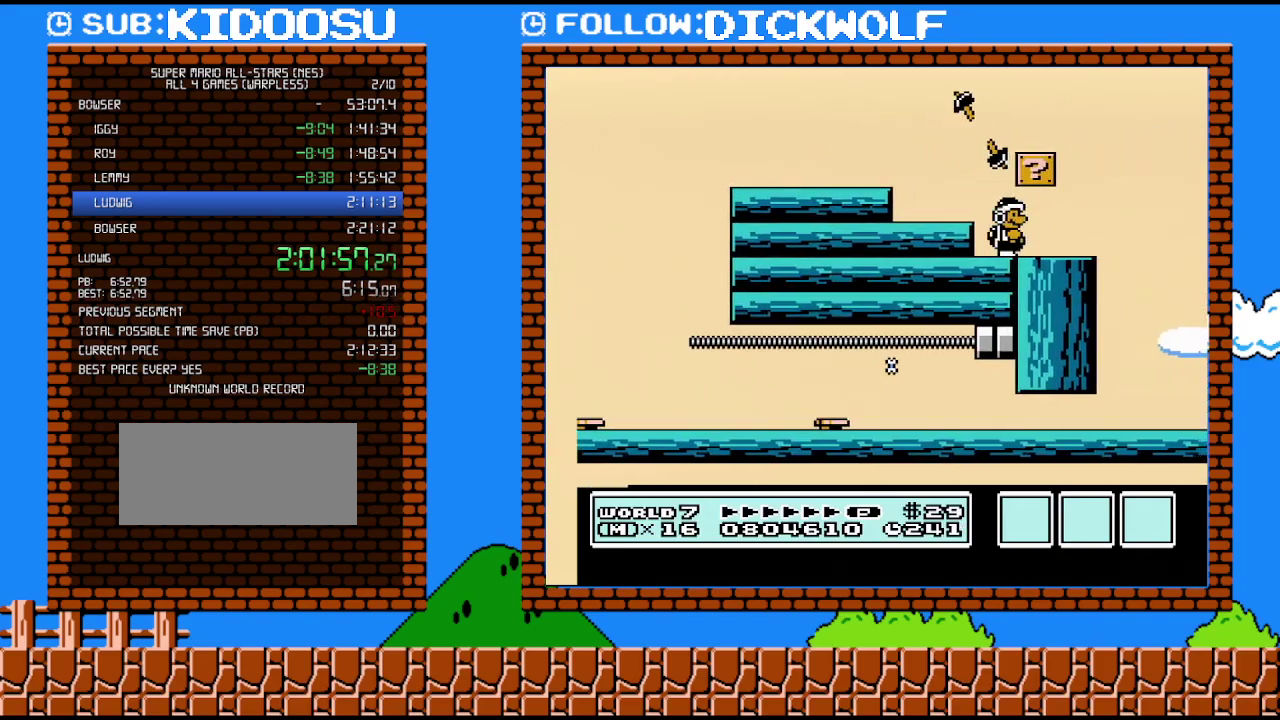
{"buttons": [], "events": [[83, "DPAD_RIGHT", "down"], [200, "DPAD_RIGHT", "up"]]}
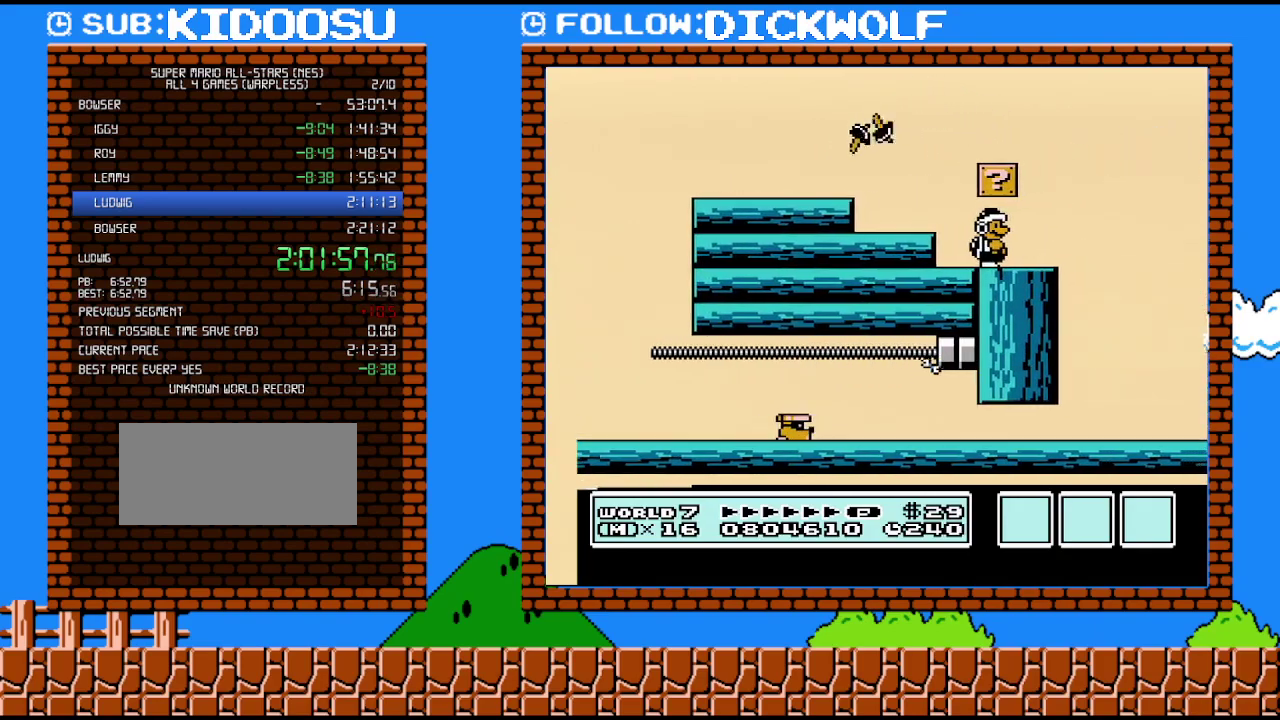
{"buttons": [], "events": []}
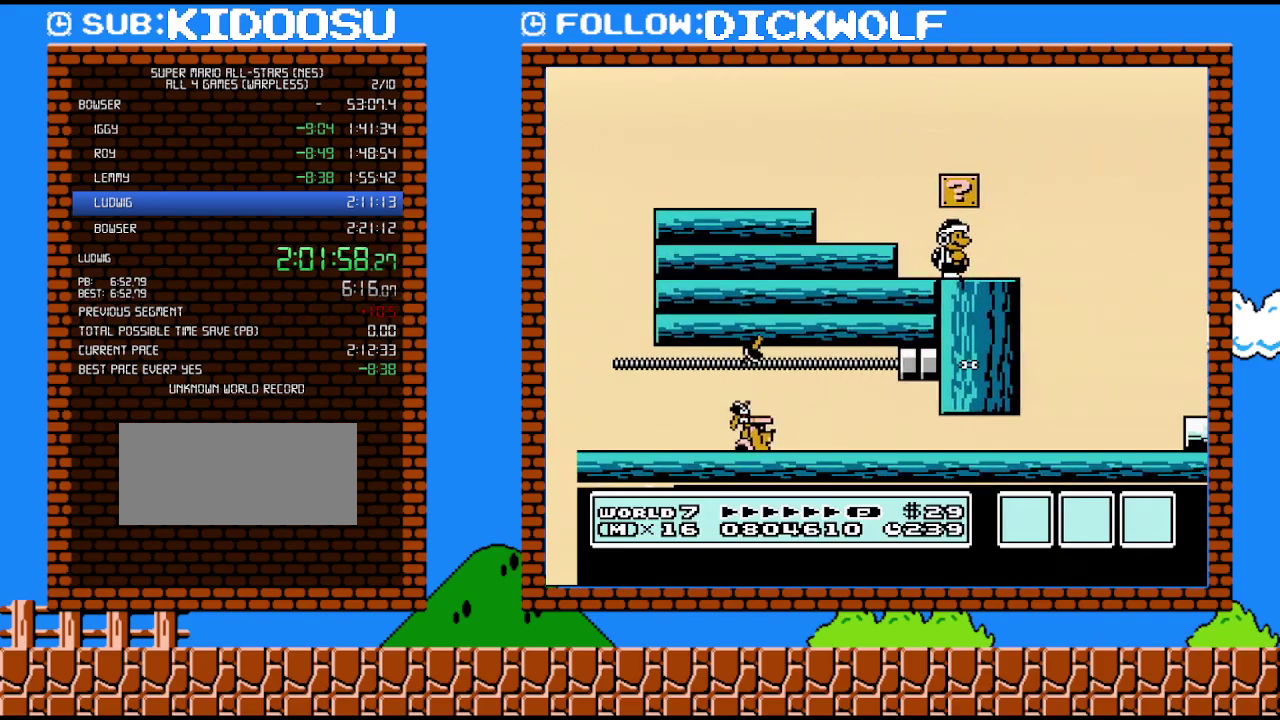
{"buttons": [], "events": []}
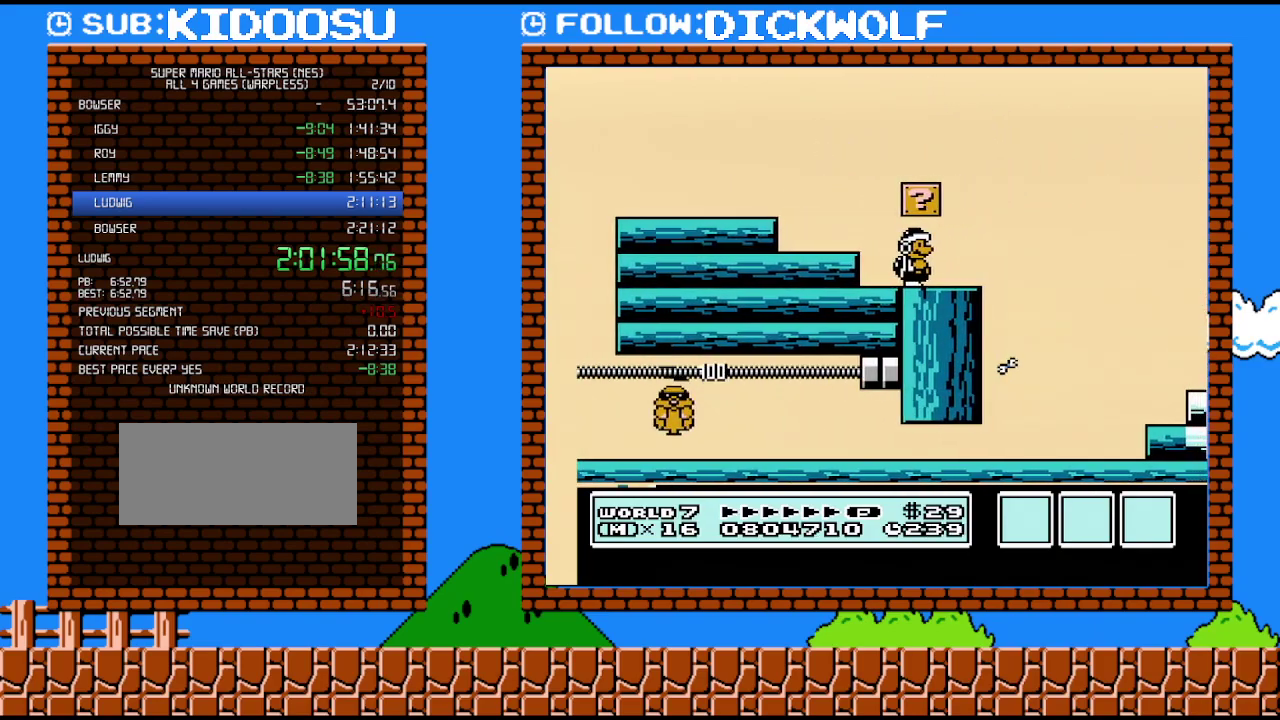
{"buttons": ["DPAD_RIGHT"], "events": [[367, "DPAD_RIGHT", "down"]]}
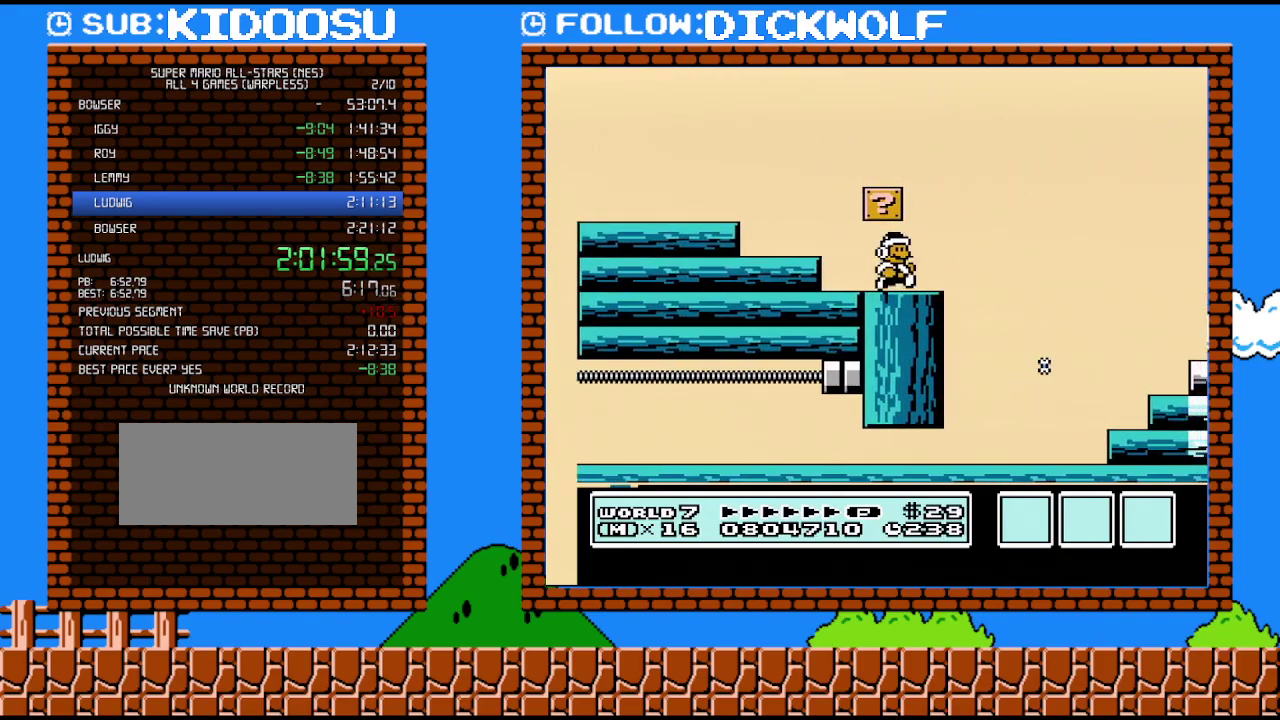
{"buttons": ["DPAD_LEFT"], "events": [[333, "DPAD_RIGHT", "up"], [350, "DPAD_LEFT", "down"]]}
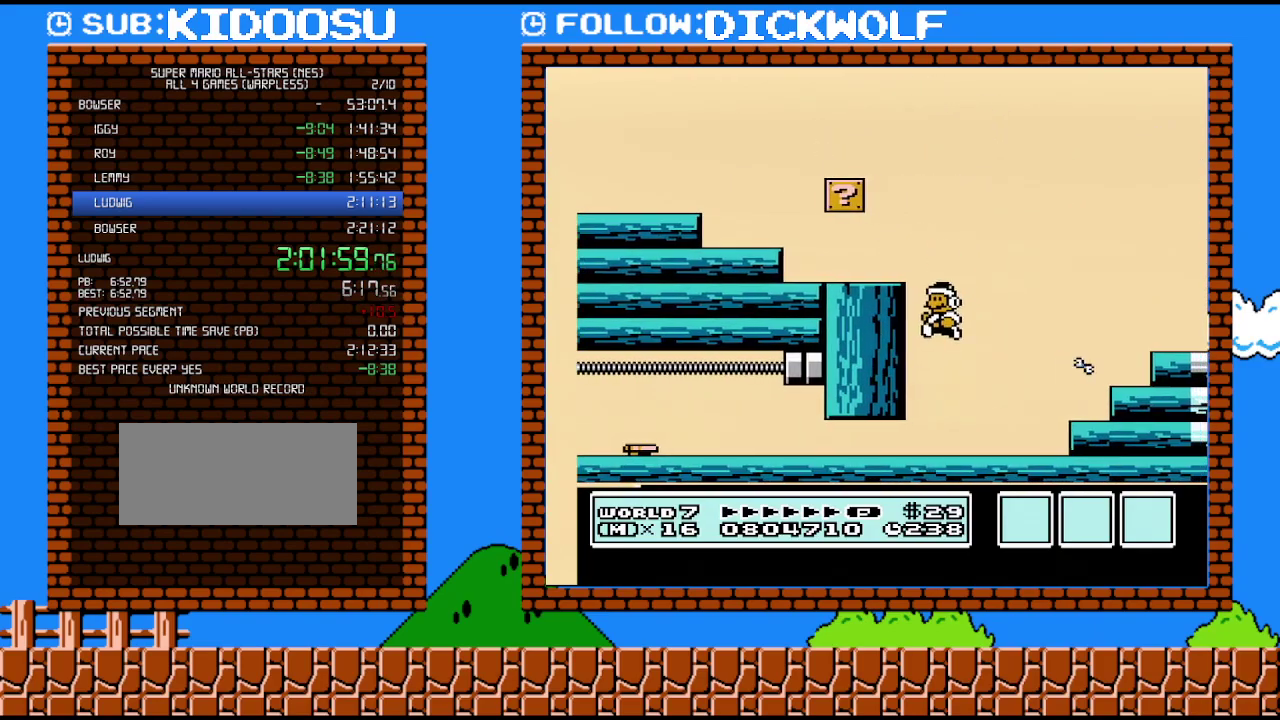
{"buttons": ["DPAD_RIGHT"], "events": [[200, "DPAD_LEFT", "up"], [333, "DPAD_RIGHT", "down"]]}
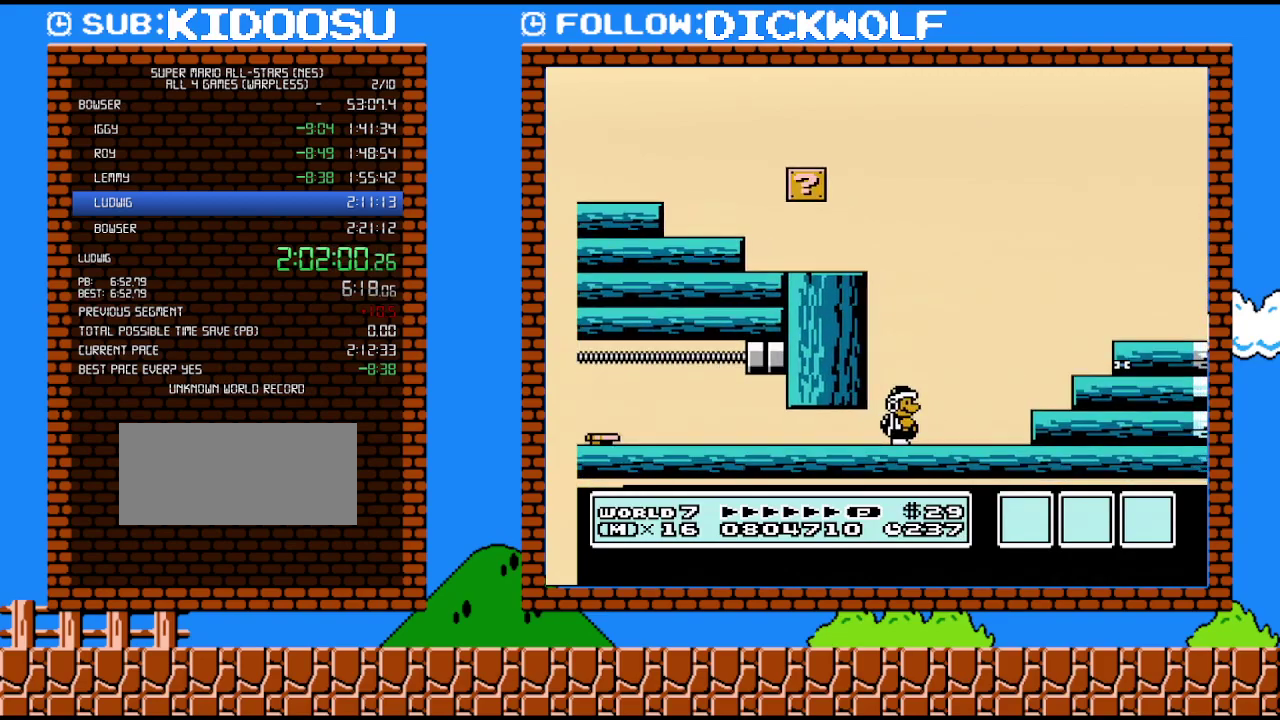
{"buttons": ["B", "DPAD_LEFT"], "events": [[233, "B", "down"], [267, "DPAD_RIGHT", "up"], [383, "DPAD_LEFT", "down"]]}
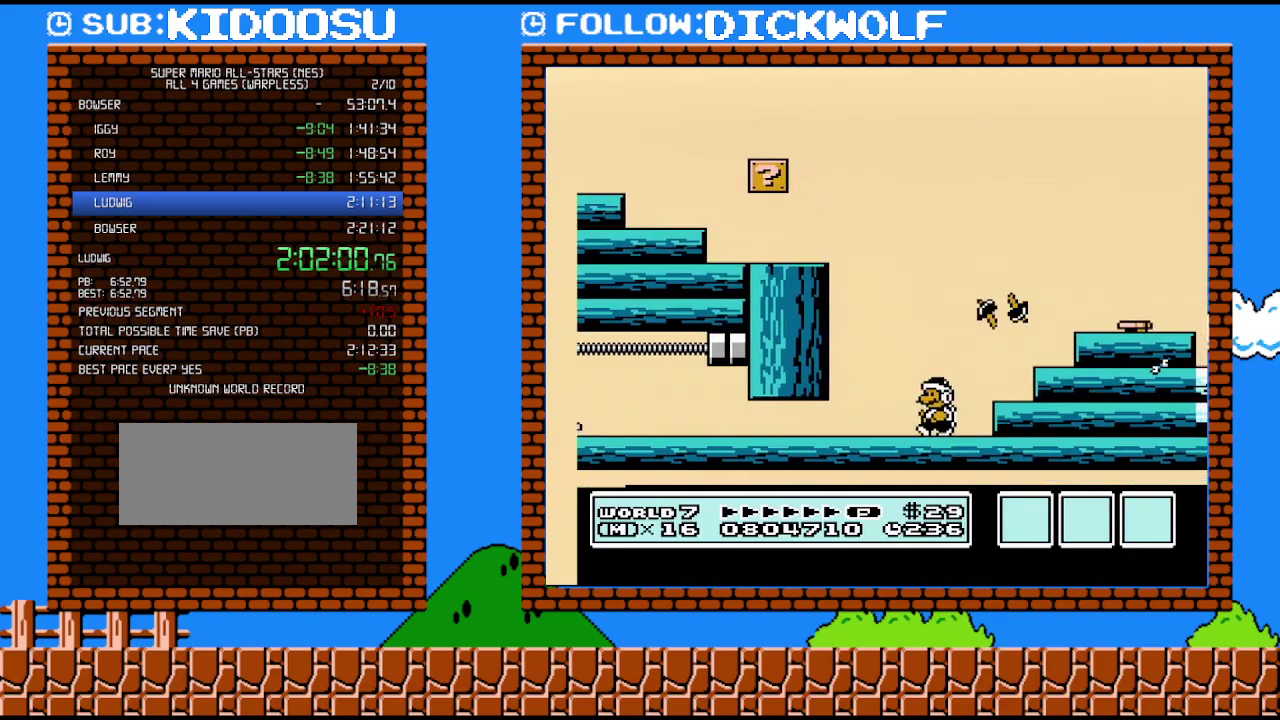
{"buttons": ["B"], "events": [[167, "DPAD_LEFT", "up"]]}
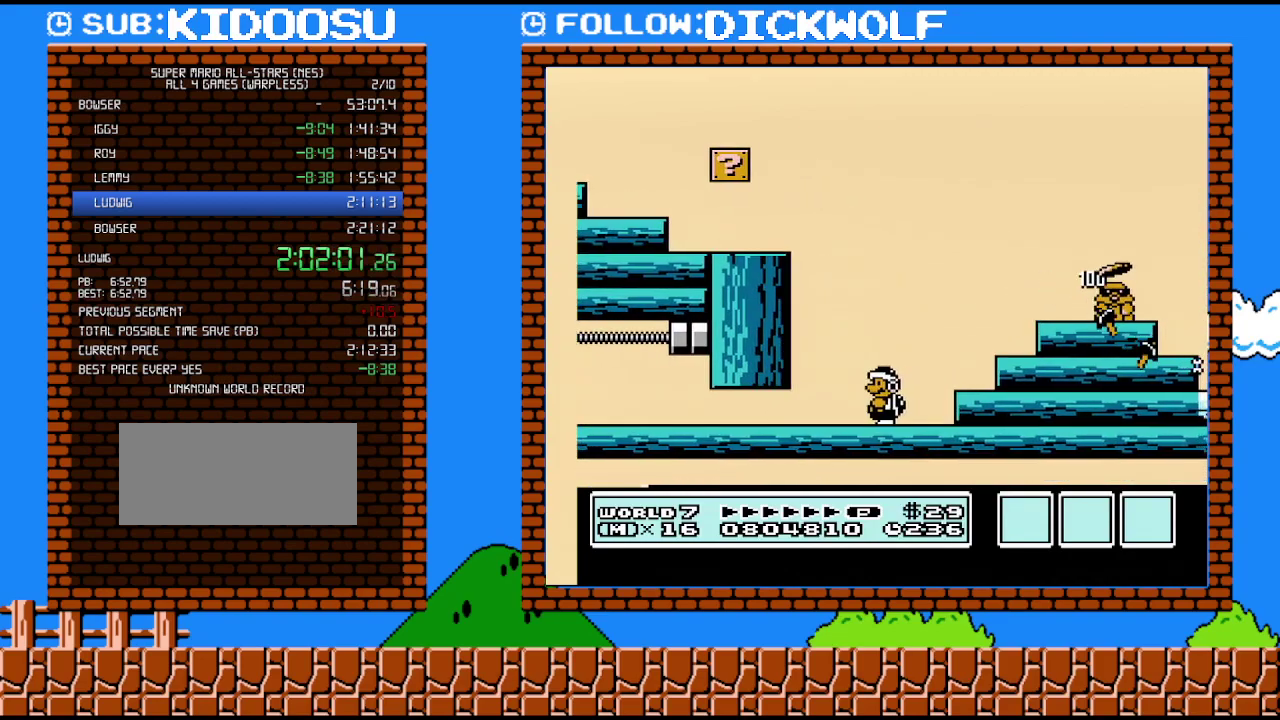
{"buttons": ["A", "B", "DPAD_RIGHT"], "events": [[200, "DPAD_RIGHT", "down"], [383, "A", "down"]]}
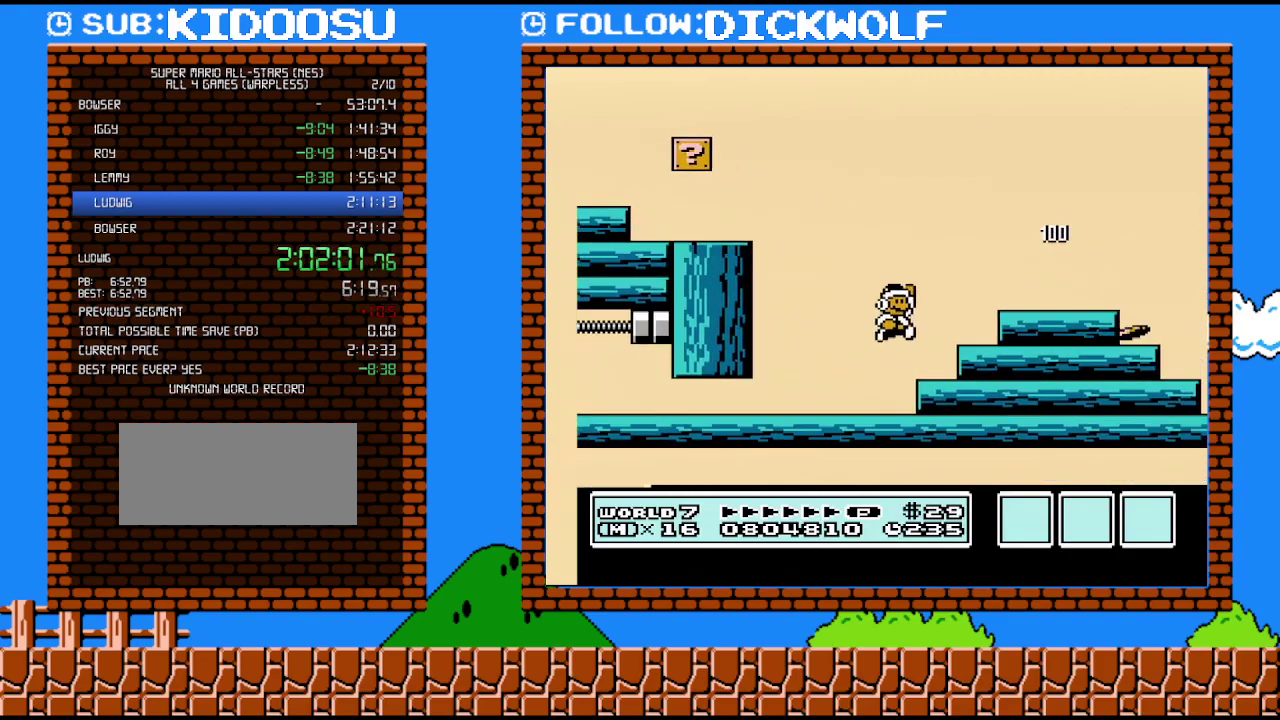
{"buttons": ["DPAD_LEFT"], "events": [[333, "A", "up"], [350, "DPAD_RIGHT", "up"], [400, "B", "up"], [417, "DPAD_LEFT", "down"]]}
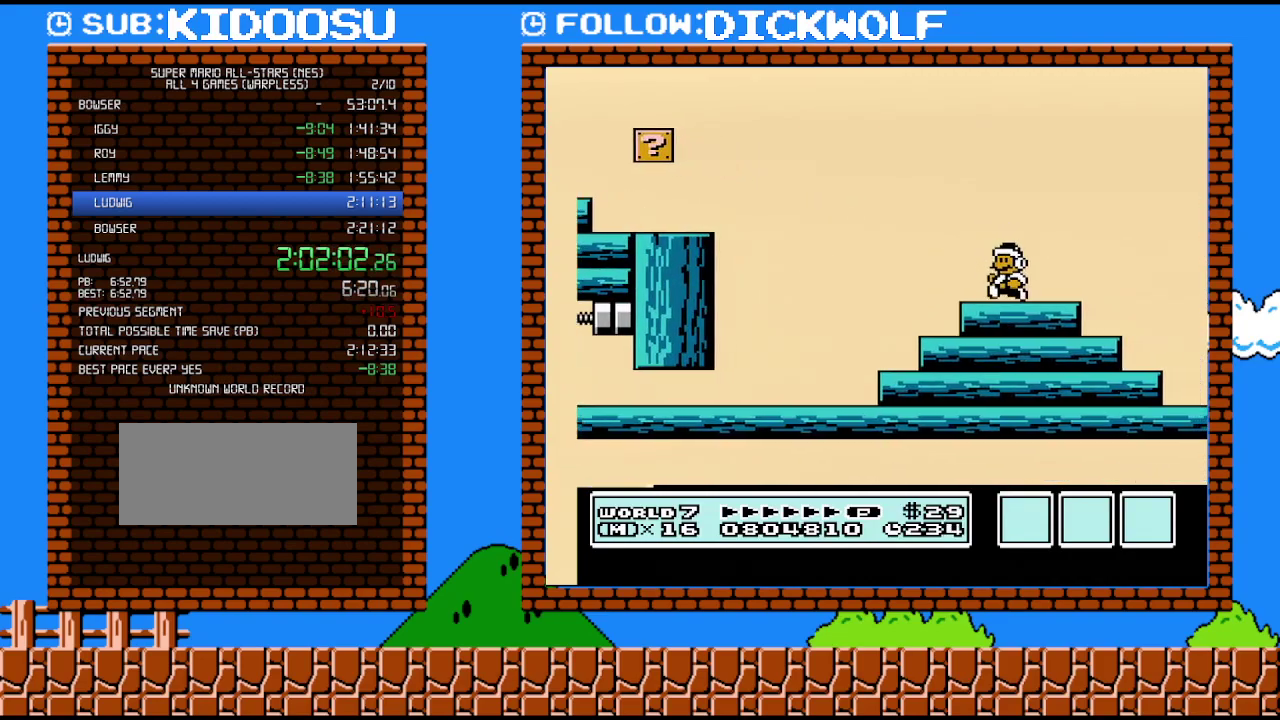
{"buttons": ["A"], "events": [[200, "DPAD_LEFT", "up"], [450, "A", "down"]]}
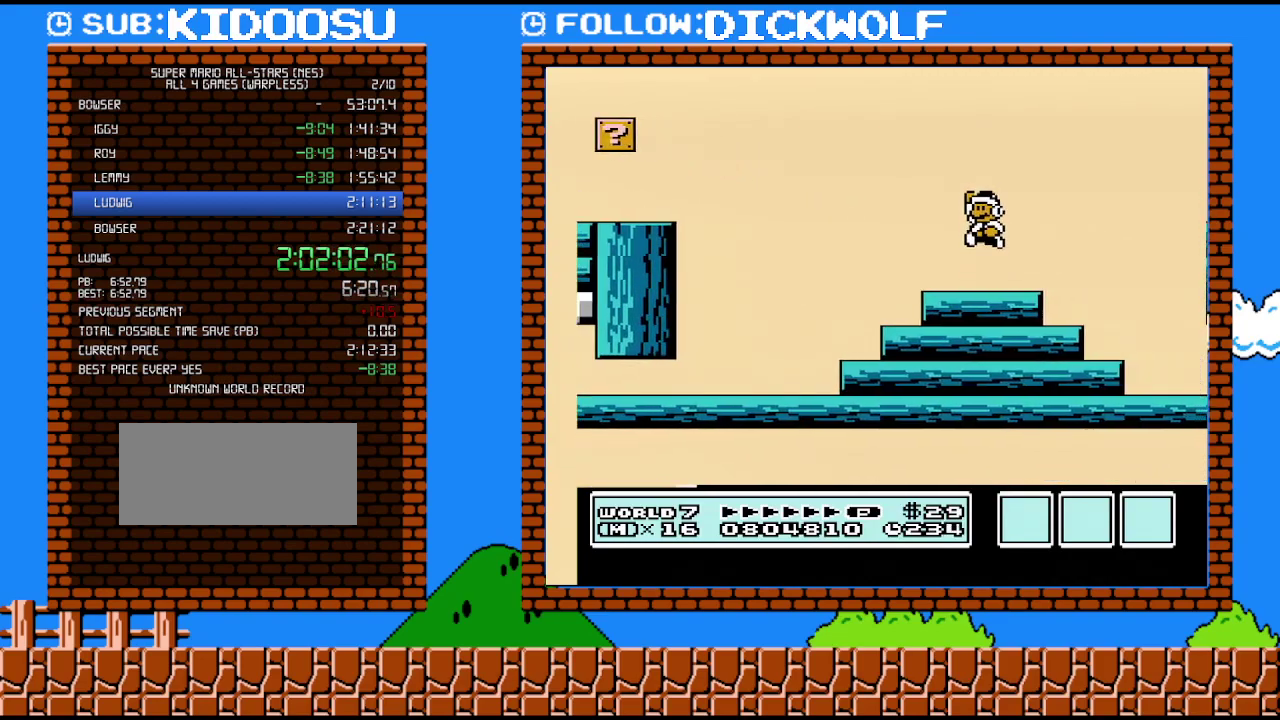
{"buttons": ["A"], "events": []}
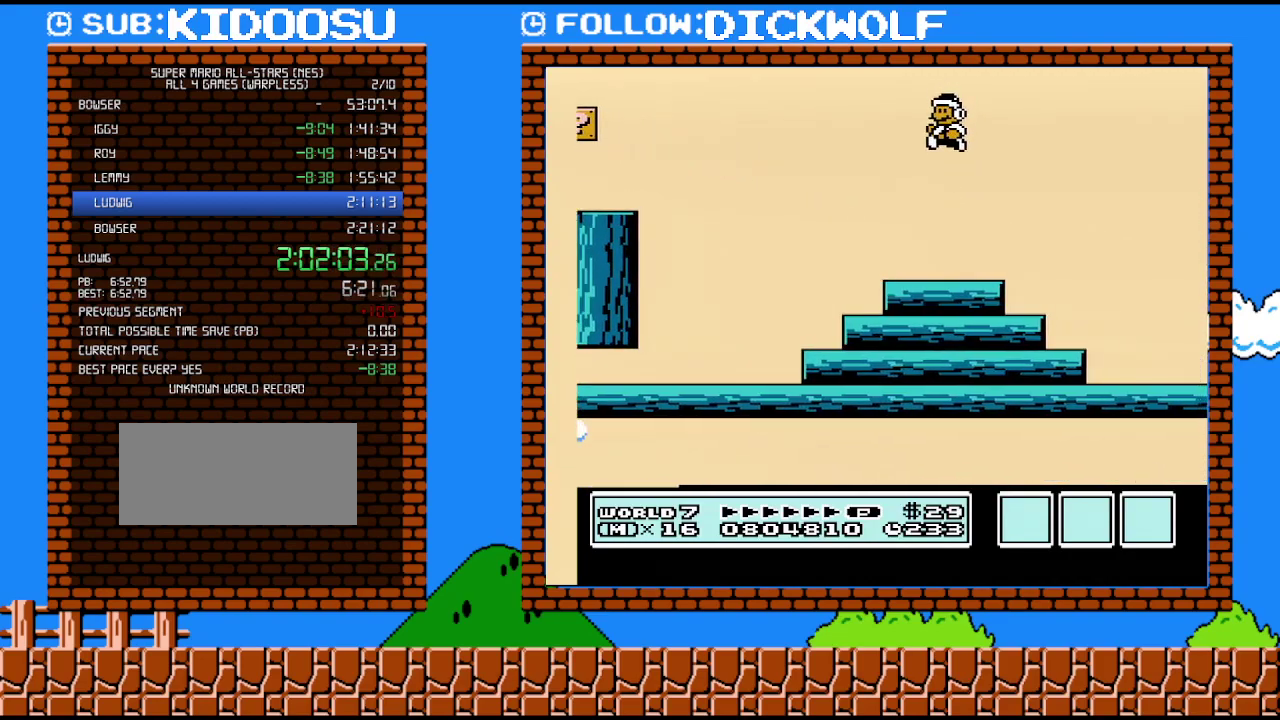
{"buttons": ["A"], "events": [[167, "A", "up"], [417, "A", "down"]]}
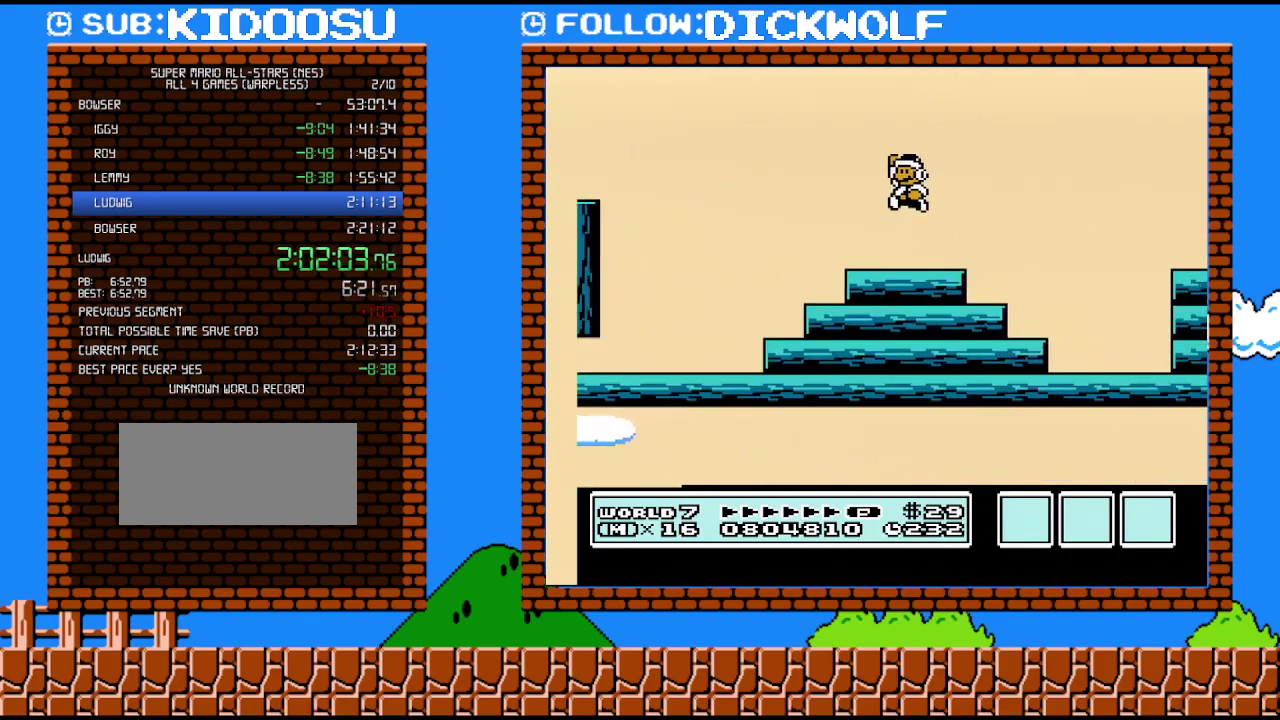
{"buttons": [], "events": [[50, "A", "up"]]}
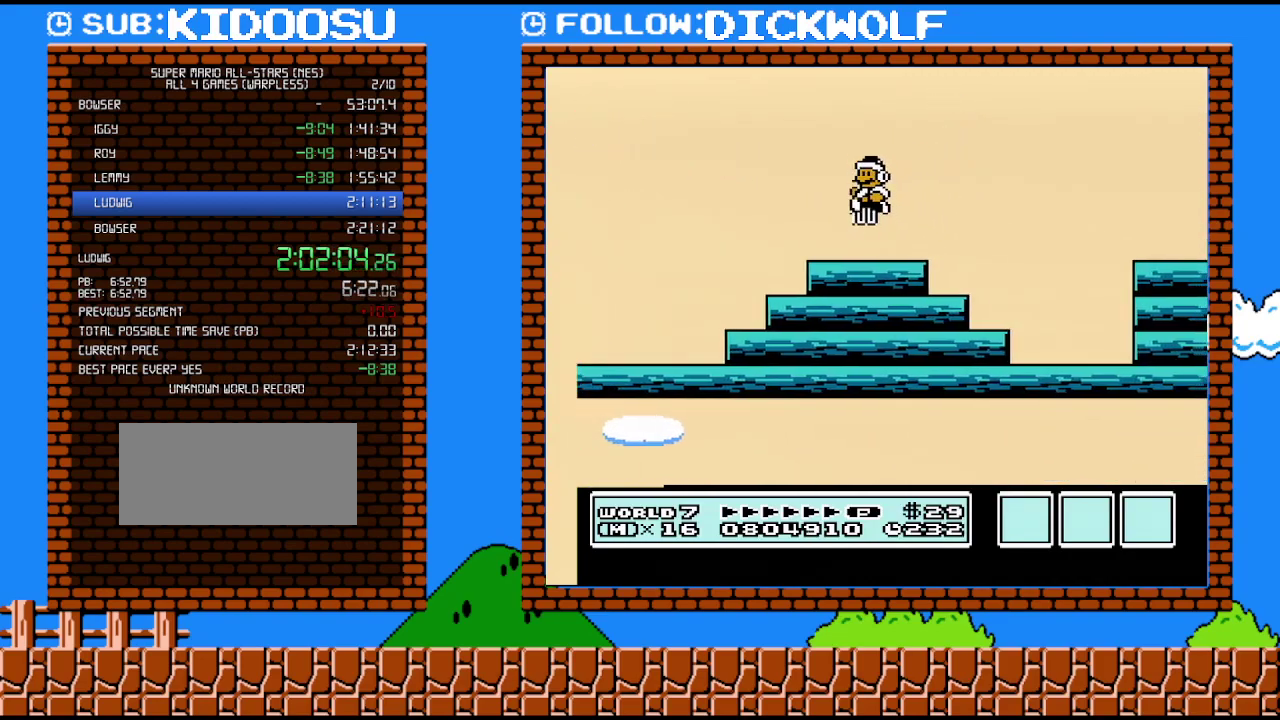
{"buttons": ["A"], "events": [[333, "A", "down"]]}
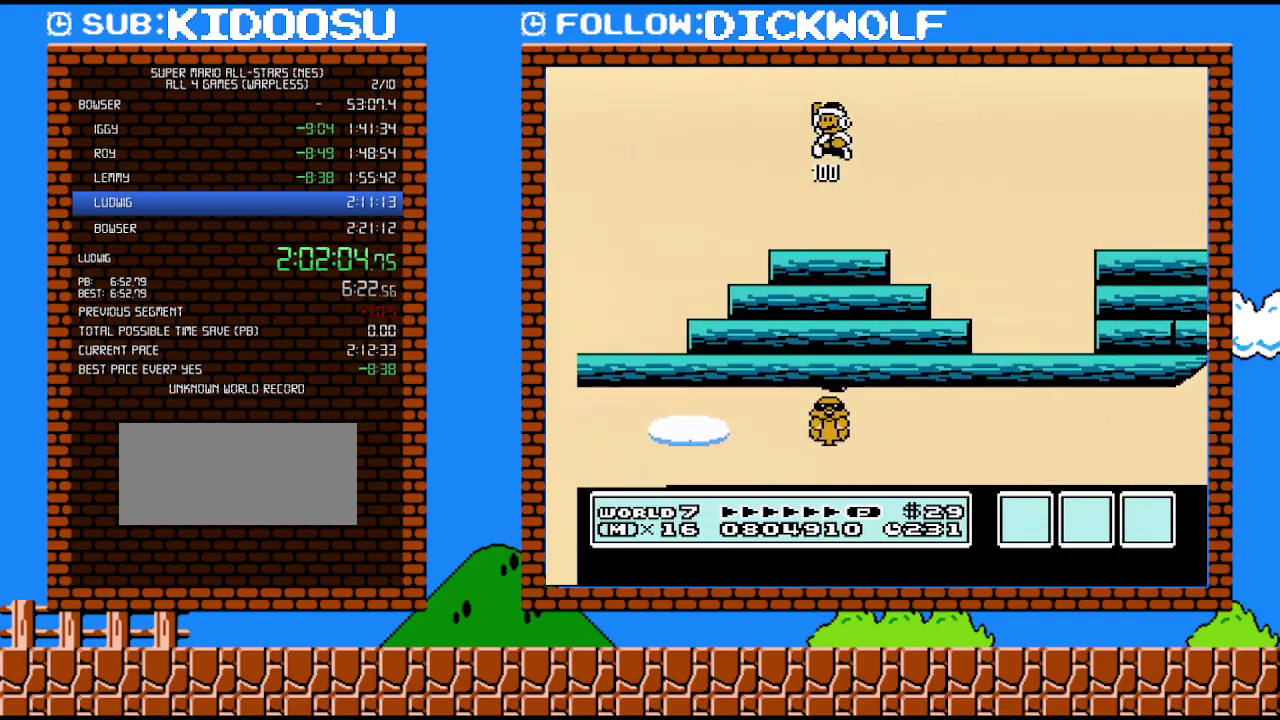
{"buttons": [], "events": [[383, "A", "up"]]}
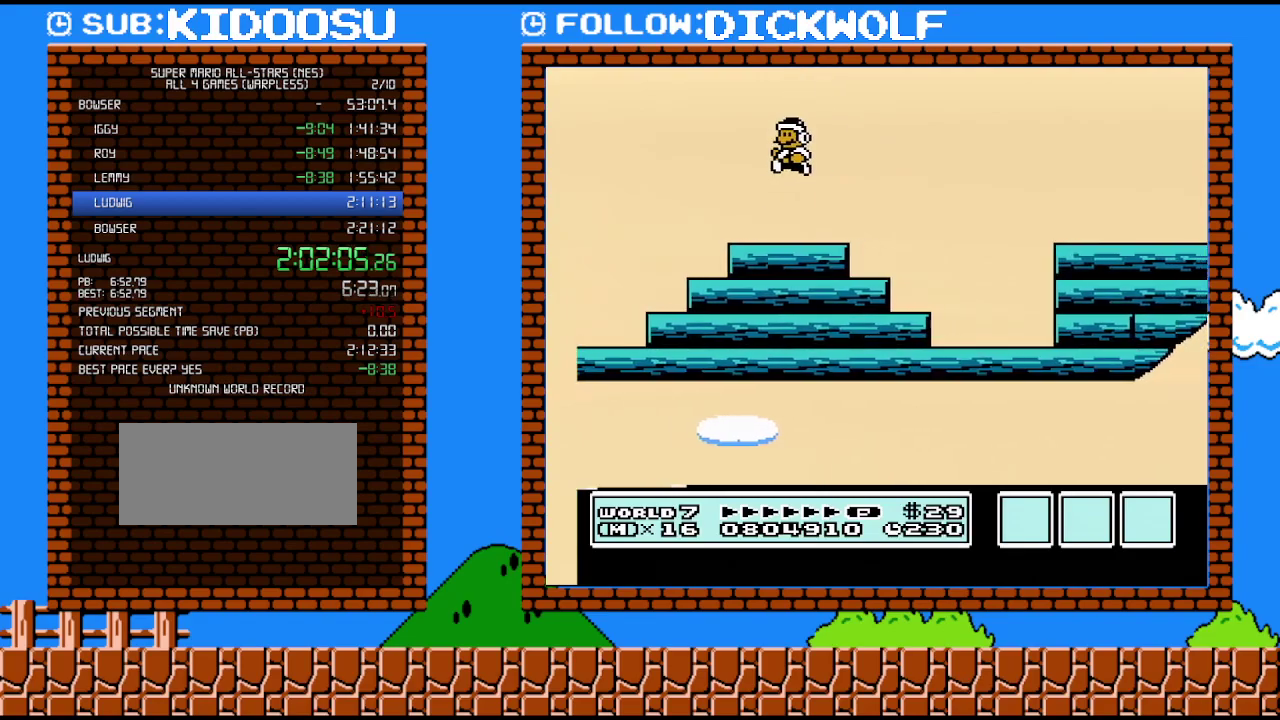
{"buttons": ["A"], "events": [[267, "A", "down"]]}
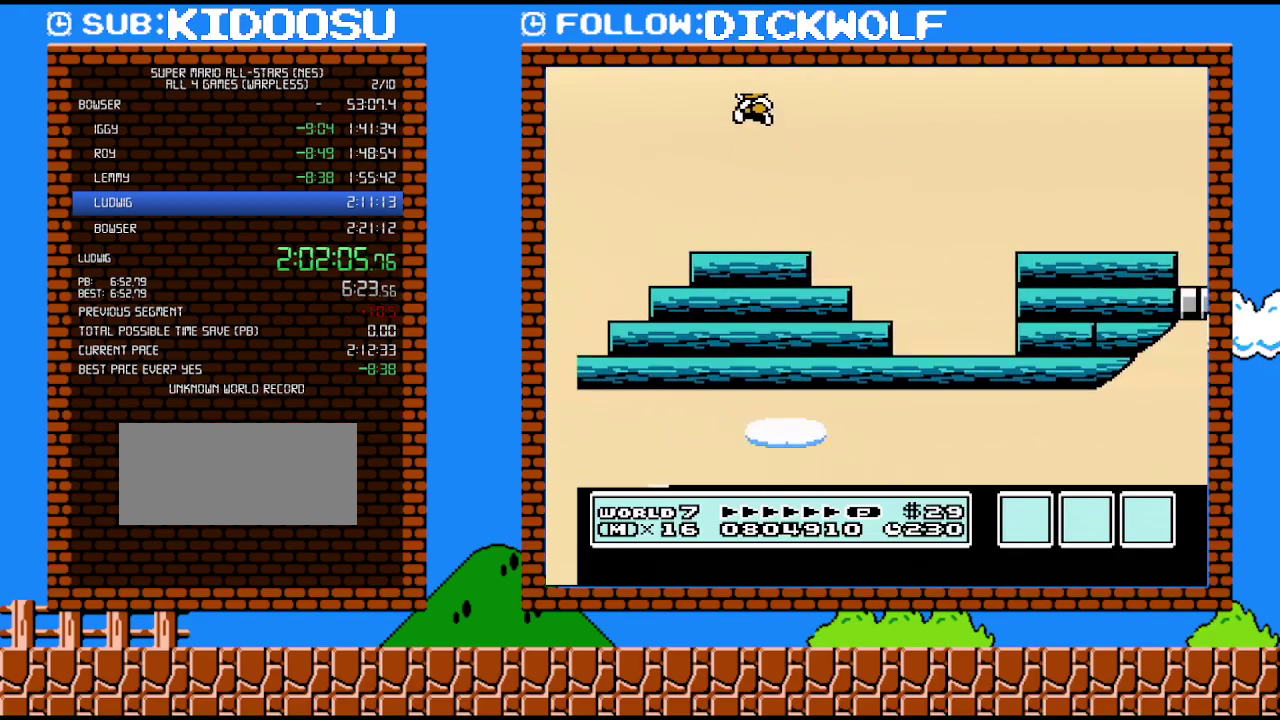
{"buttons": [], "events": [[367, "A", "up"]]}
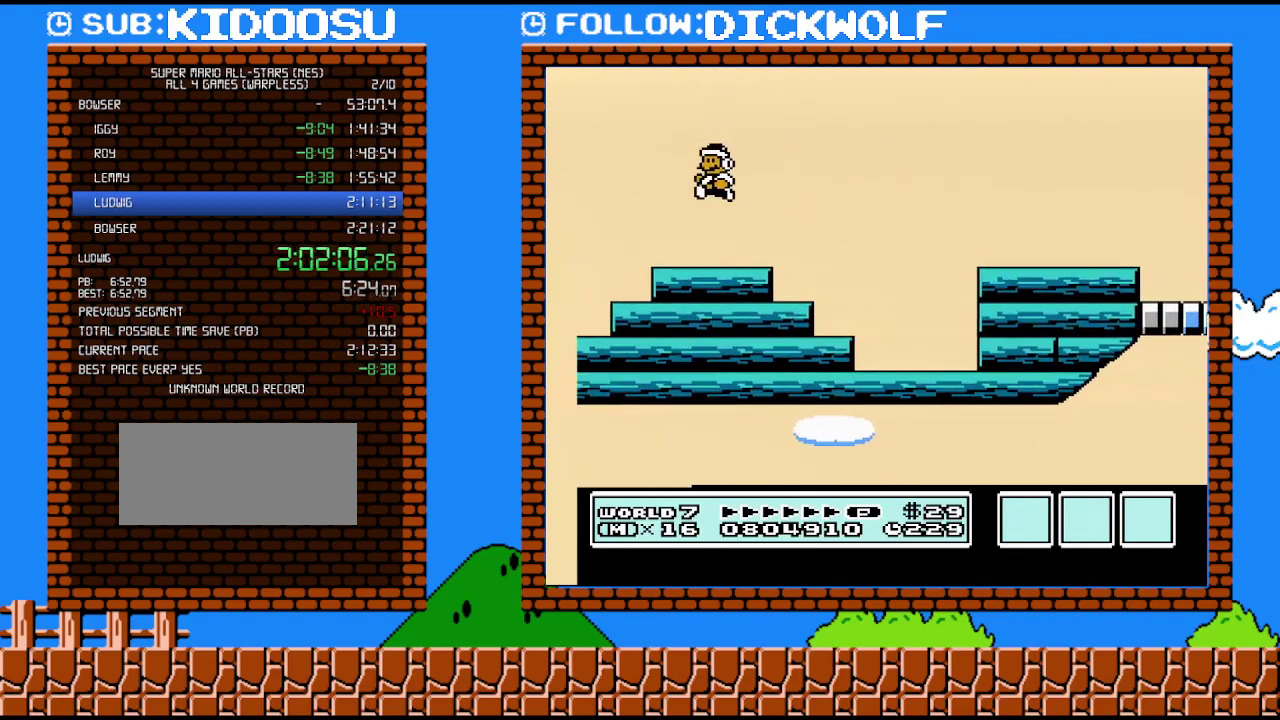
{"buttons": ["A"], "events": [[233, "A", "down"]]}
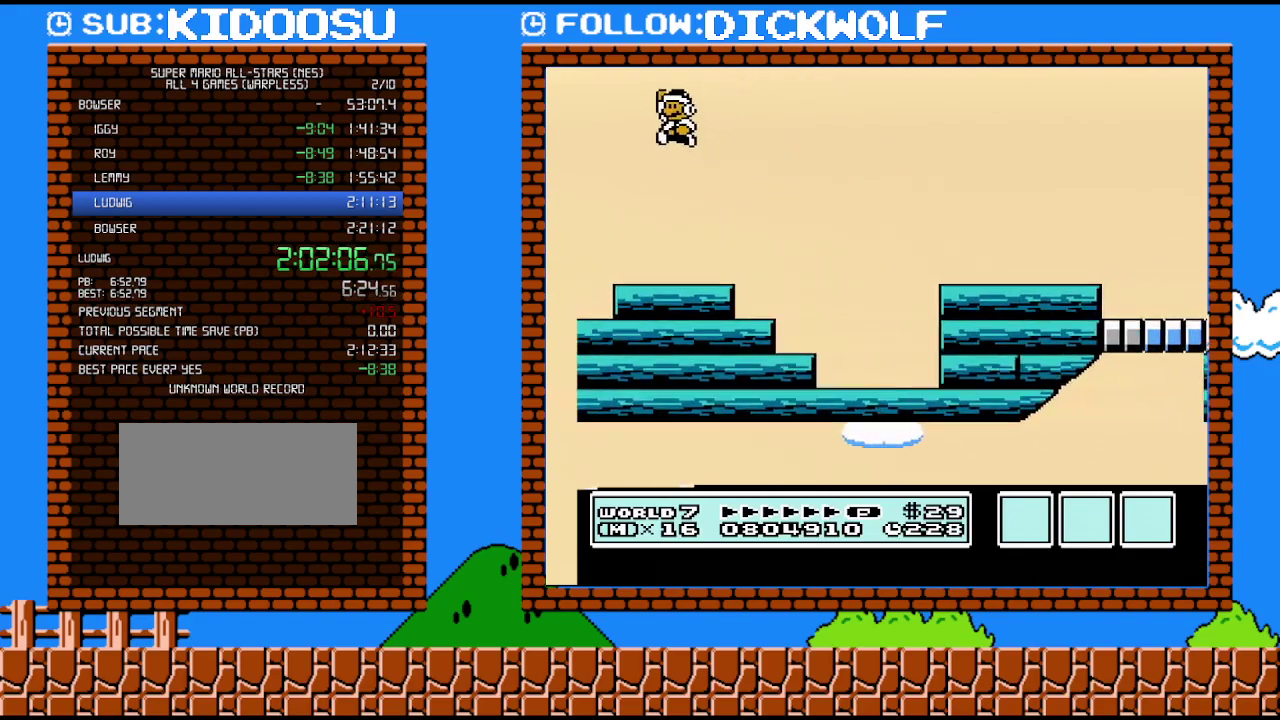
{"buttons": [], "events": [[267, "A", "up"]]}
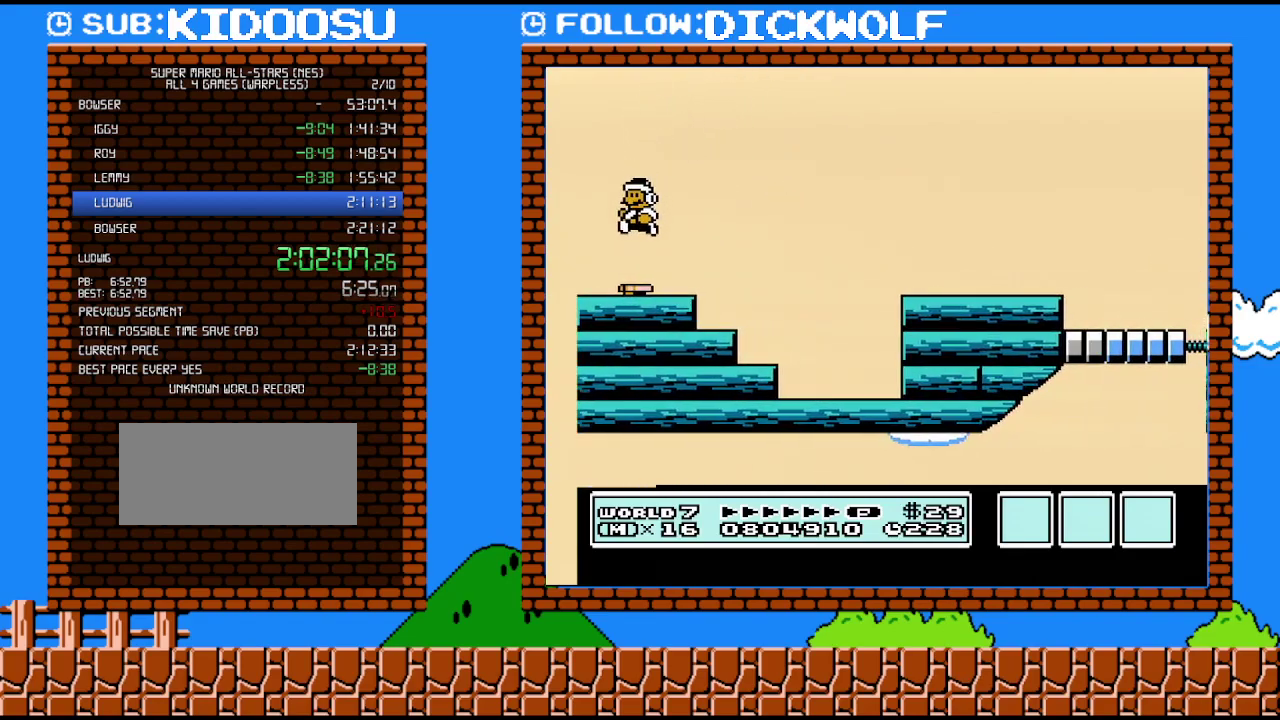
{"buttons": ["DPAD_LEFT"], "events": [[133, "DPAD_LEFT", "down"]]}
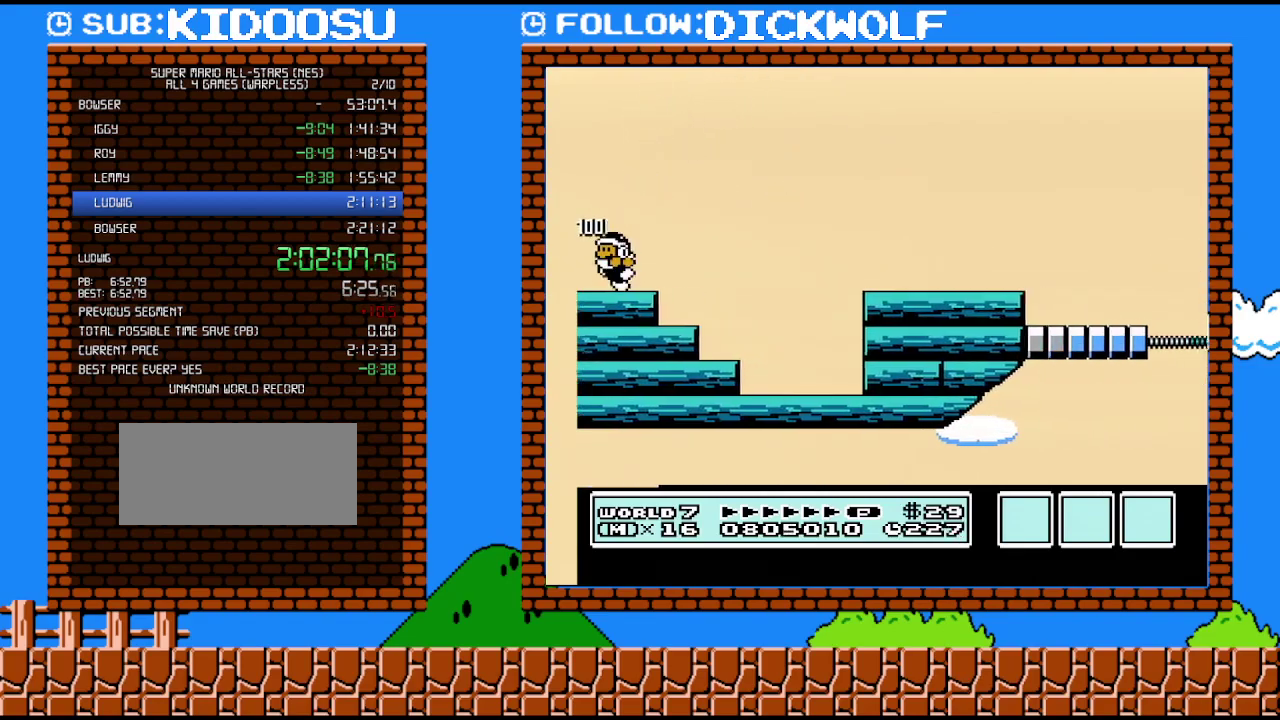
{"buttons": [], "events": [[100, "B", "down"], [167, "B", "up"], [267, "B", "down"], [333, "B", "up"], [450, "DPAD_LEFT", "up"]]}
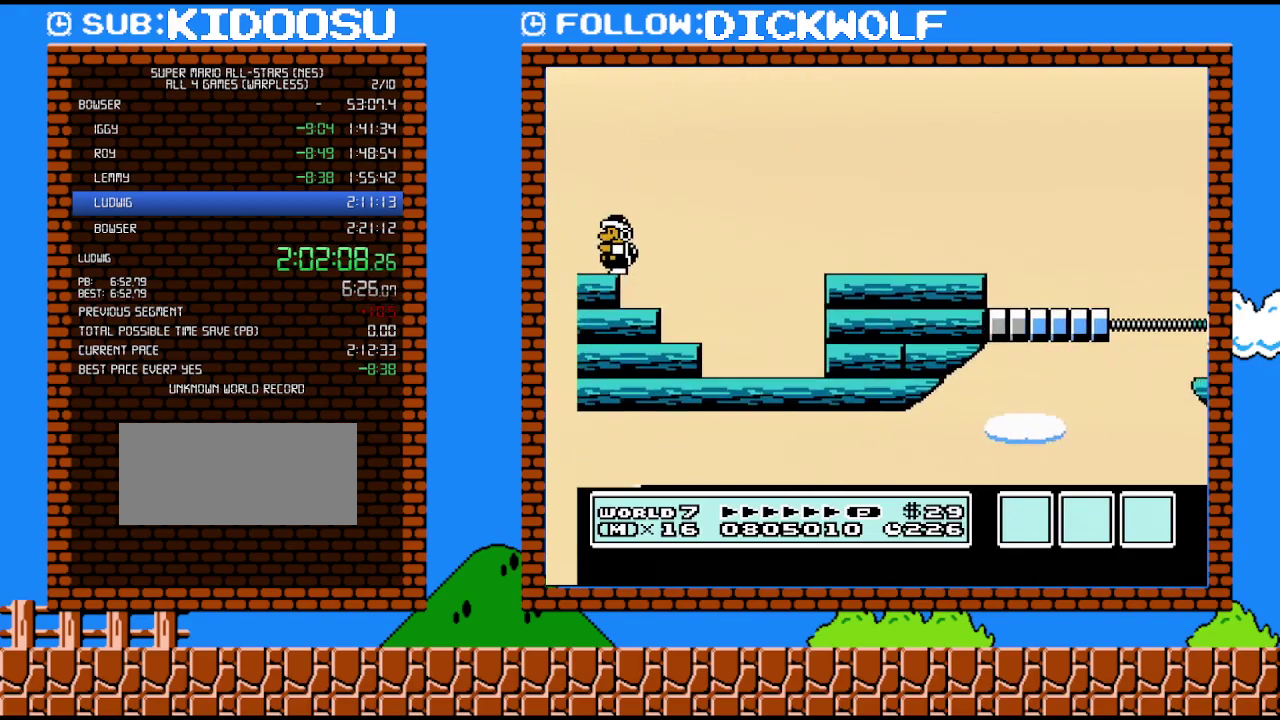
{"buttons": ["B", "DPAD_RIGHT"], "events": [[67, "B", "down"], [267, "DPAD_RIGHT", "down"]]}
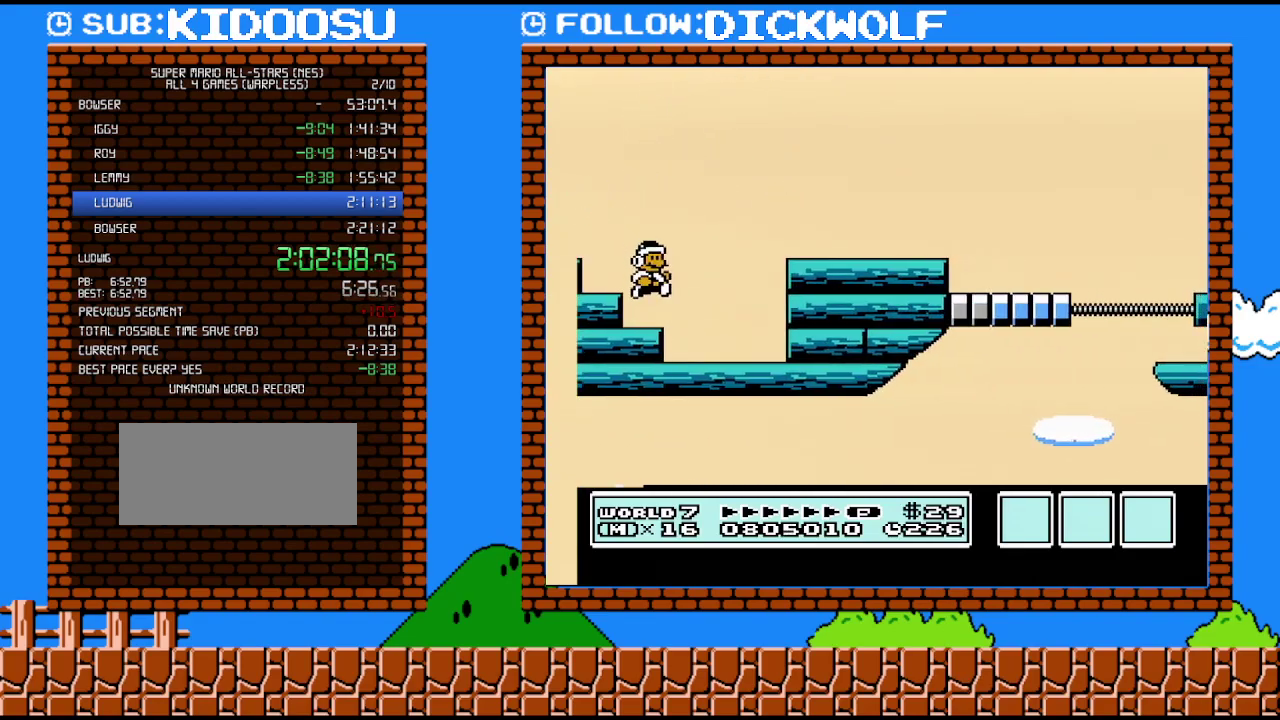
{"buttons": ["A", "B", "DPAD_RIGHT"], "events": [[400, "A", "down"]]}
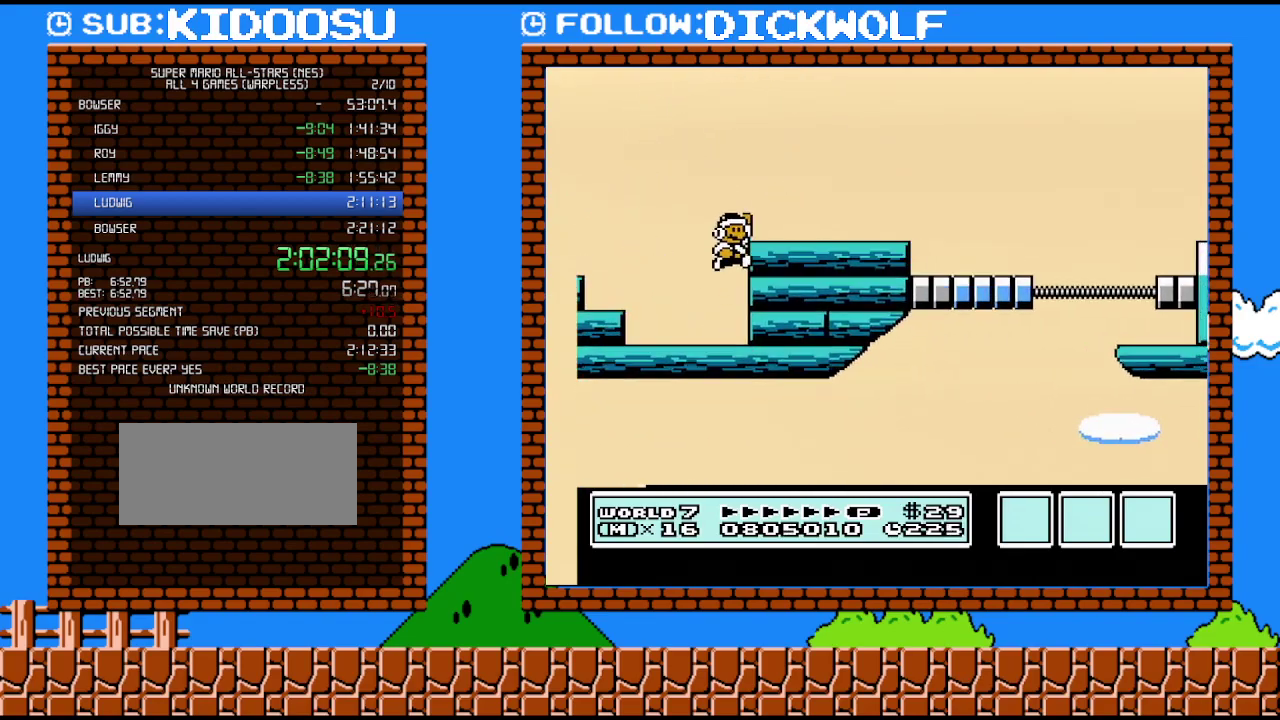
{"buttons": ["B", "DPAD_RIGHT"], "events": [[167, "A", "up"], [200, "B", "up"], [300, "B", "down"], [350, "B", "up"], [450, "B", "down"]]}
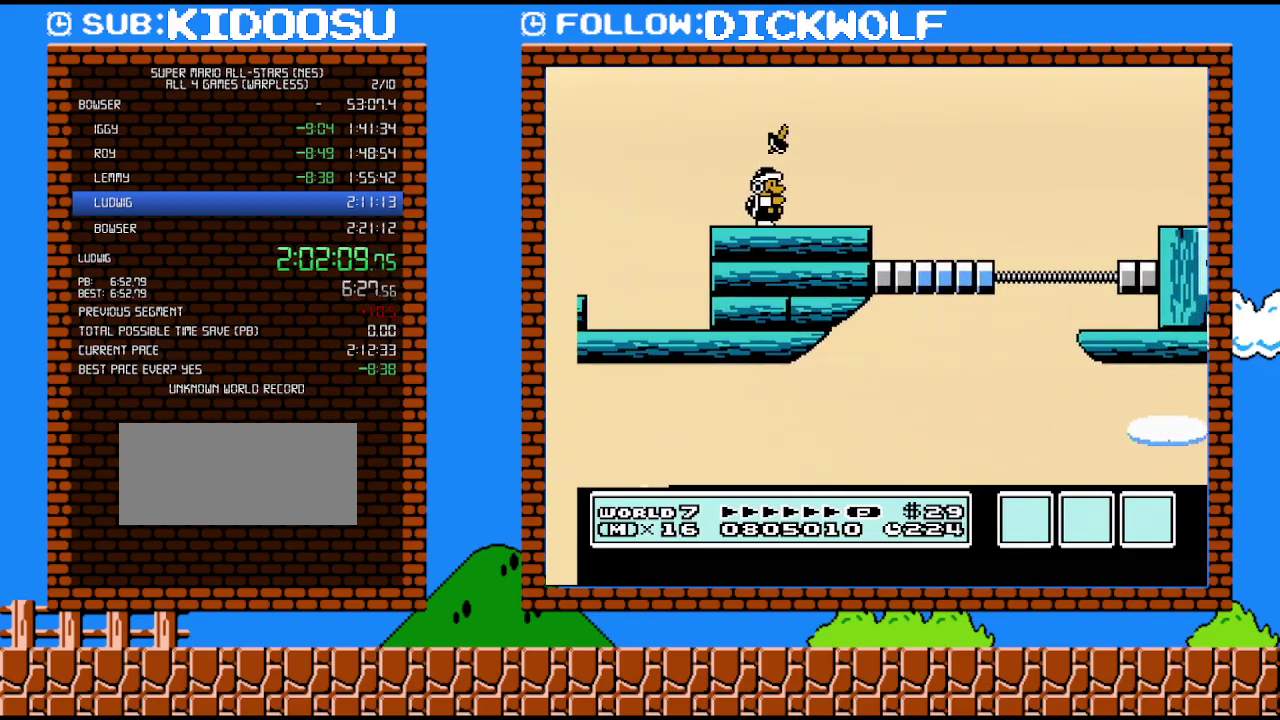
{"buttons": ["A", "B", "DPAD_RIGHT"], "events": [[133, "A", "down"]]}